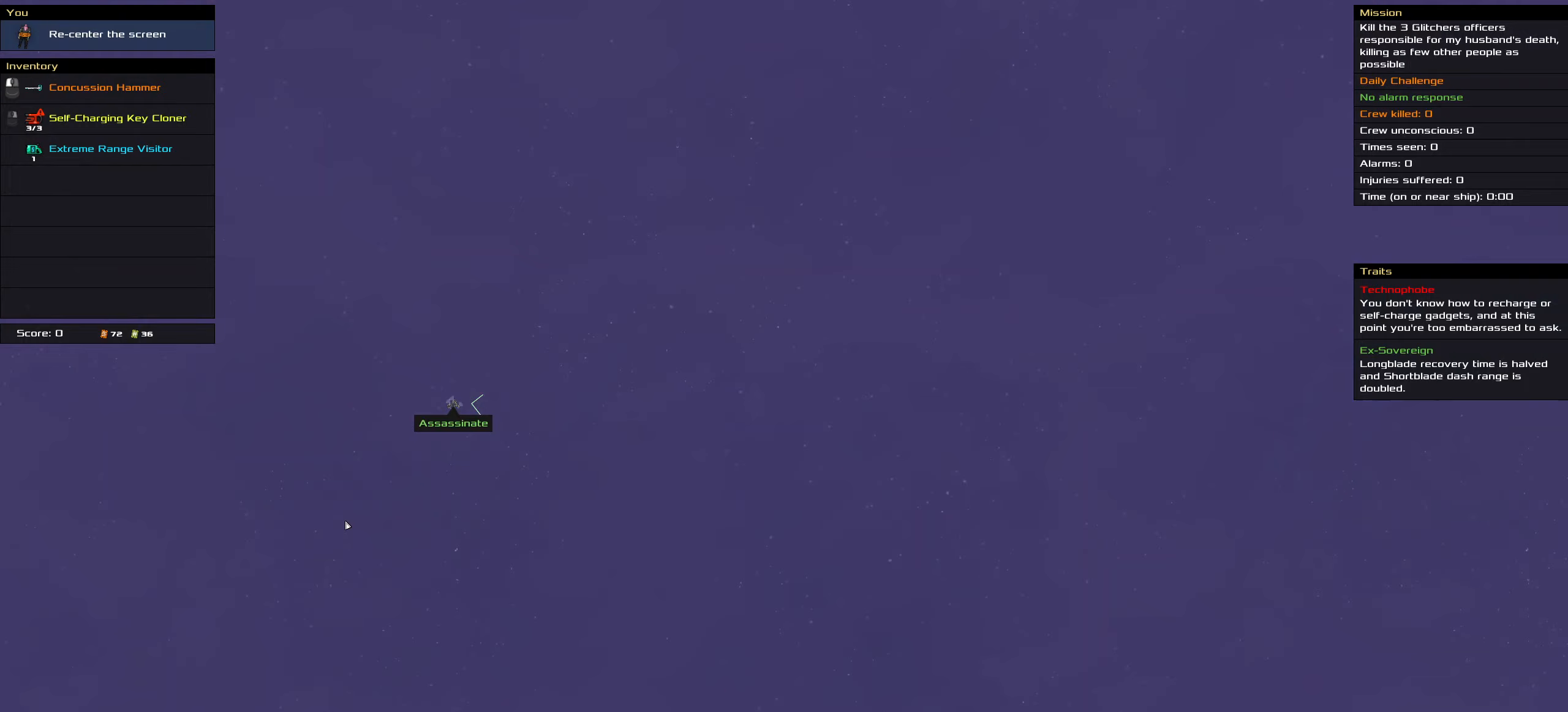
Gameplay with keyboard and mouse; each line is a JSON object with the keys and mouse buttons held at the frame after it. "events" lists presses ("down") and releases ("up") of ".", "/", "0", "1", "2", "3", "4", "5", "6", "7", "8", "9", "a", "alt_l", "alt_r", "b", "backslash", "backspace", "c", "caps_lock", "comma", "ctrl_l", "ctrl_r", "d", "down", "e", "equals", "f", "g", "h", "i", "j", "k", "l", "lbracket", "left", "m", "minus", "n", "o", "p", "q", "quote", "r", "rbracket", "return", "right", "s", "semicolon", "shift_l", "shift_r", "space", "super", "t", "tab", "tilde", "u", "up", "v", "w", "x", "y", "z", "mouse_left", "mouse_wheel" and "mouse_right" between this image and that frame as [ms after this image, input, new state], when the widget could be followed in between. "mouse_left", "mouse_wheel", "mouse_right" = the "left", "wheel", "right" buttons of the "mouse" list. No other keys are recorded. "wheel" means that the mouse wheel is clicked or scrolled. Not read: mouse_move.
{"keys": ["shift_l"], "mouse": [], "events": [[33, "shift_l", "down"]]}
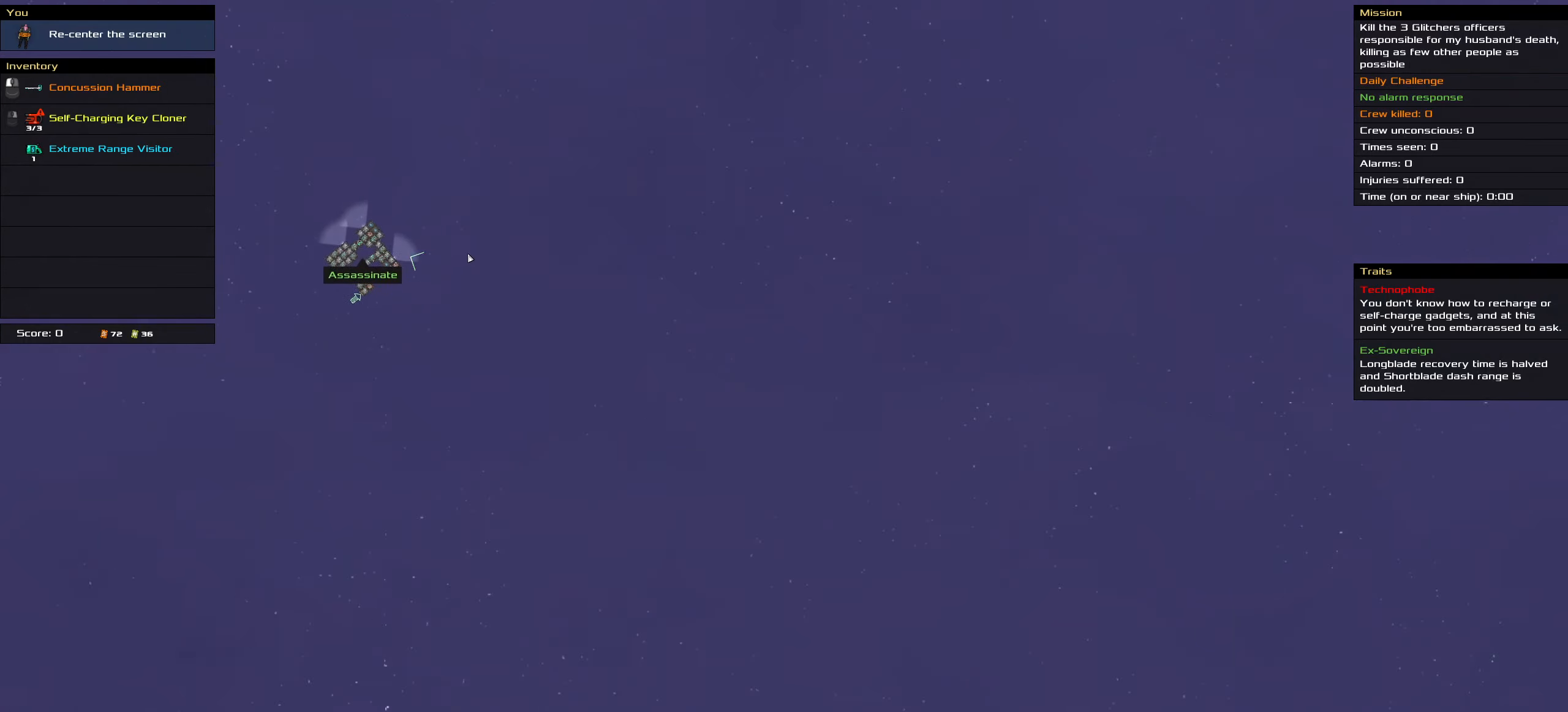
{"keys": ["shift_l"], "mouse": [], "events": []}
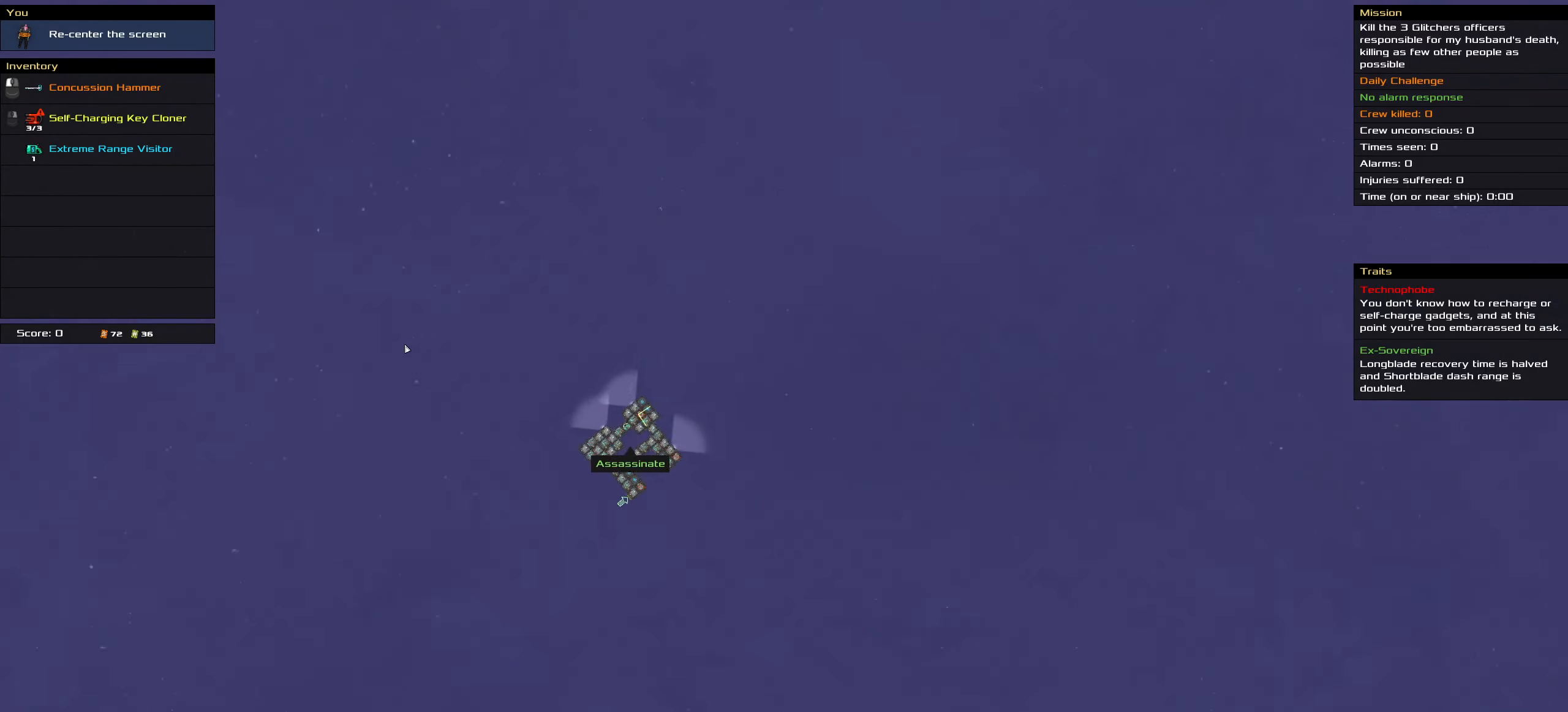
{"keys": [], "mouse": [], "events": [[183, "shift_l", "up"]]}
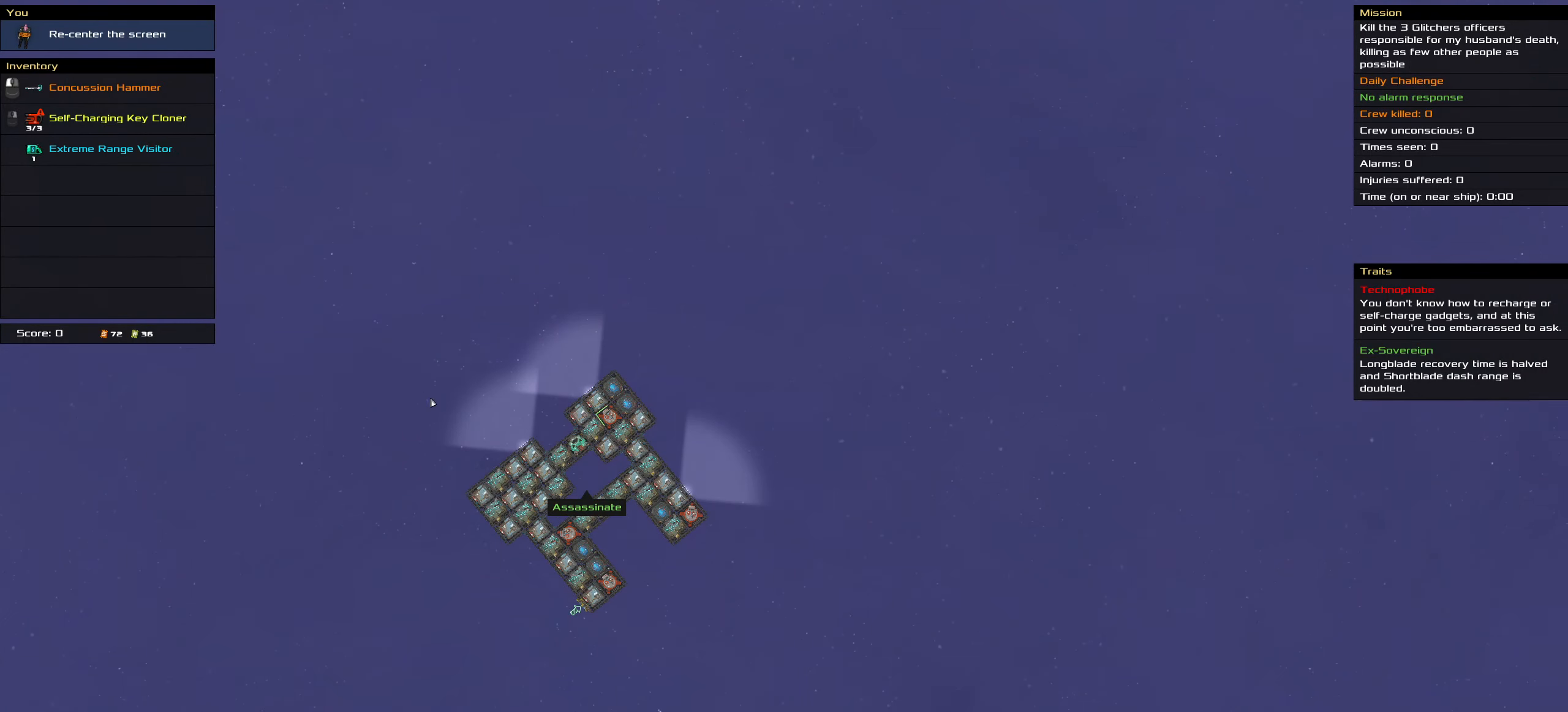
{"keys": [], "mouse": ["wheel"], "events": [[200, "mouse_wheel", "down"], [300, "mouse_wheel", "up"], [433, "mouse_wheel", "down"]]}
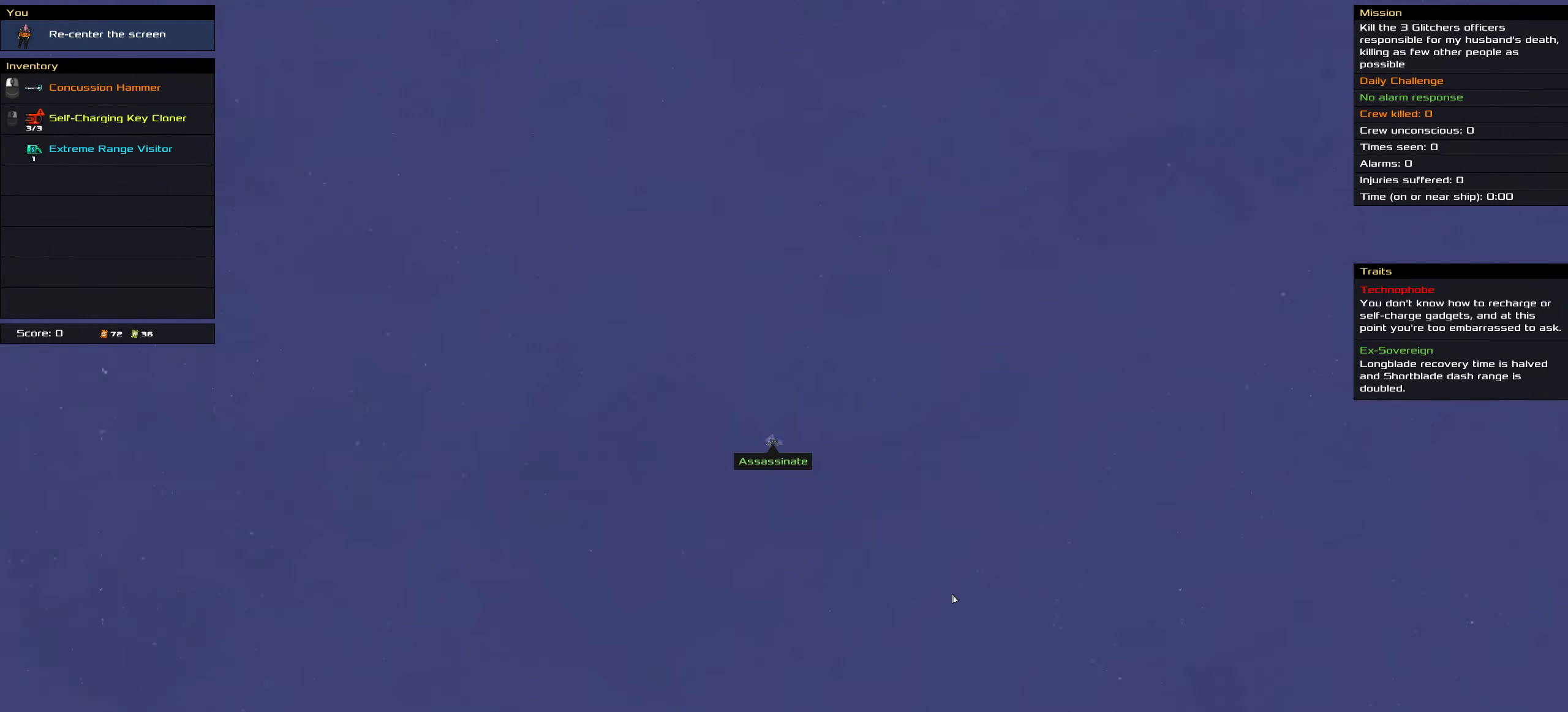
{"keys": [], "mouse": ["left"], "events": [[83, "mouse_wheel", "up"], [316, "mouse_left", "down"]]}
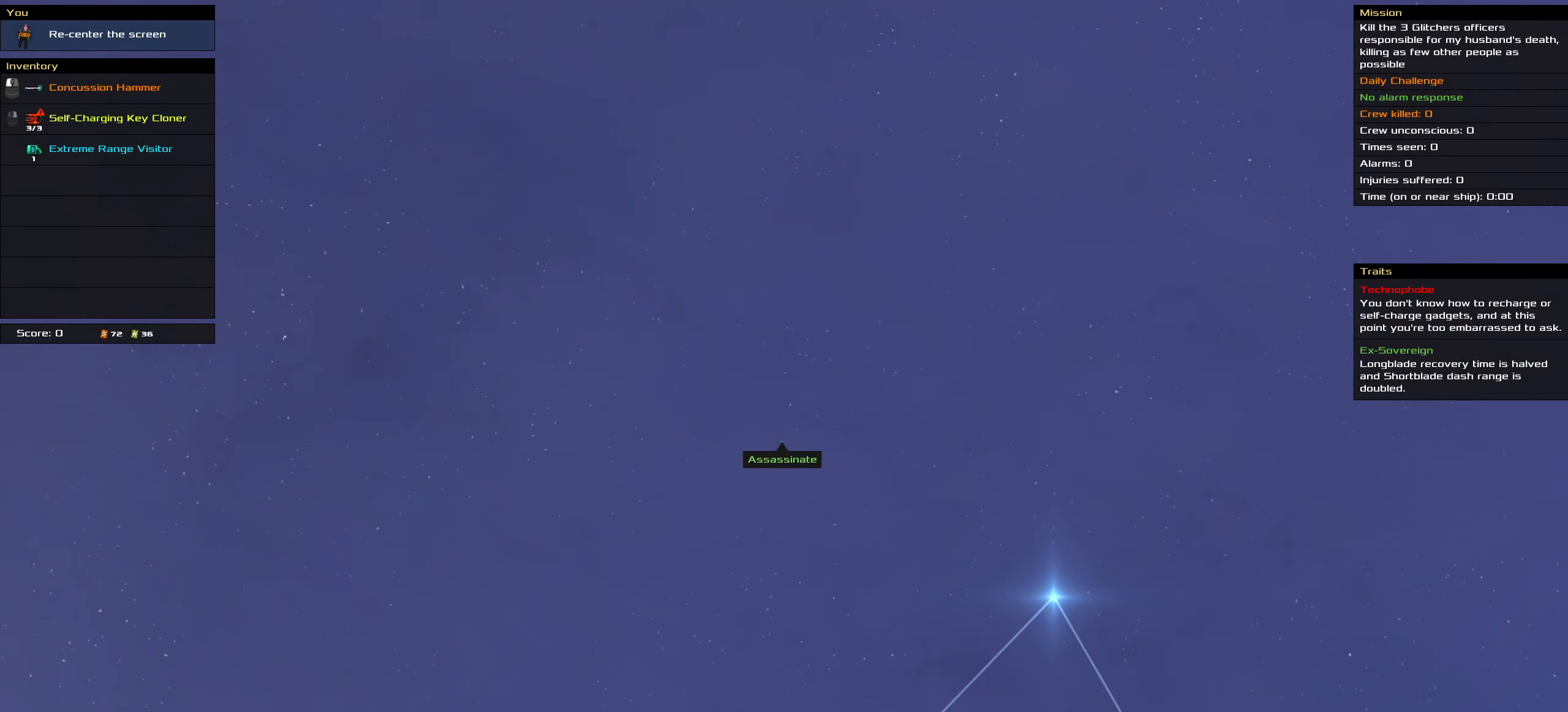
{"keys": [], "mouse": ["left"], "events": [[50, "mouse_wheel", "down"], [100, "mouse_wheel", "up"], [183, "f", "down"], [466, "f", "up"]]}
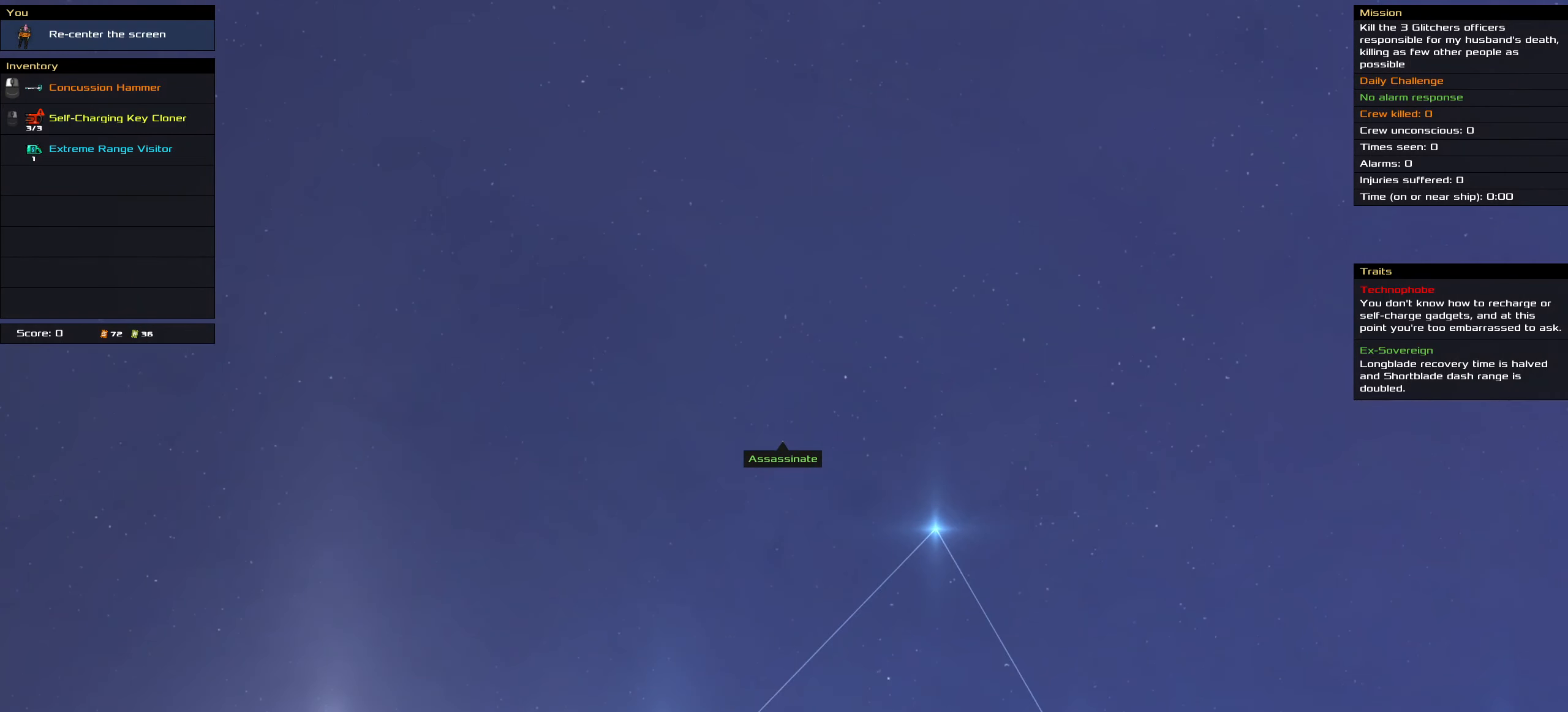
{"keys": [], "mouse": ["left"], "events": [[66, "space", "down"], [150, "space", "up"], [200, "mouse_wheel", "down"], [300, "mouse_wheel", "up"]]}
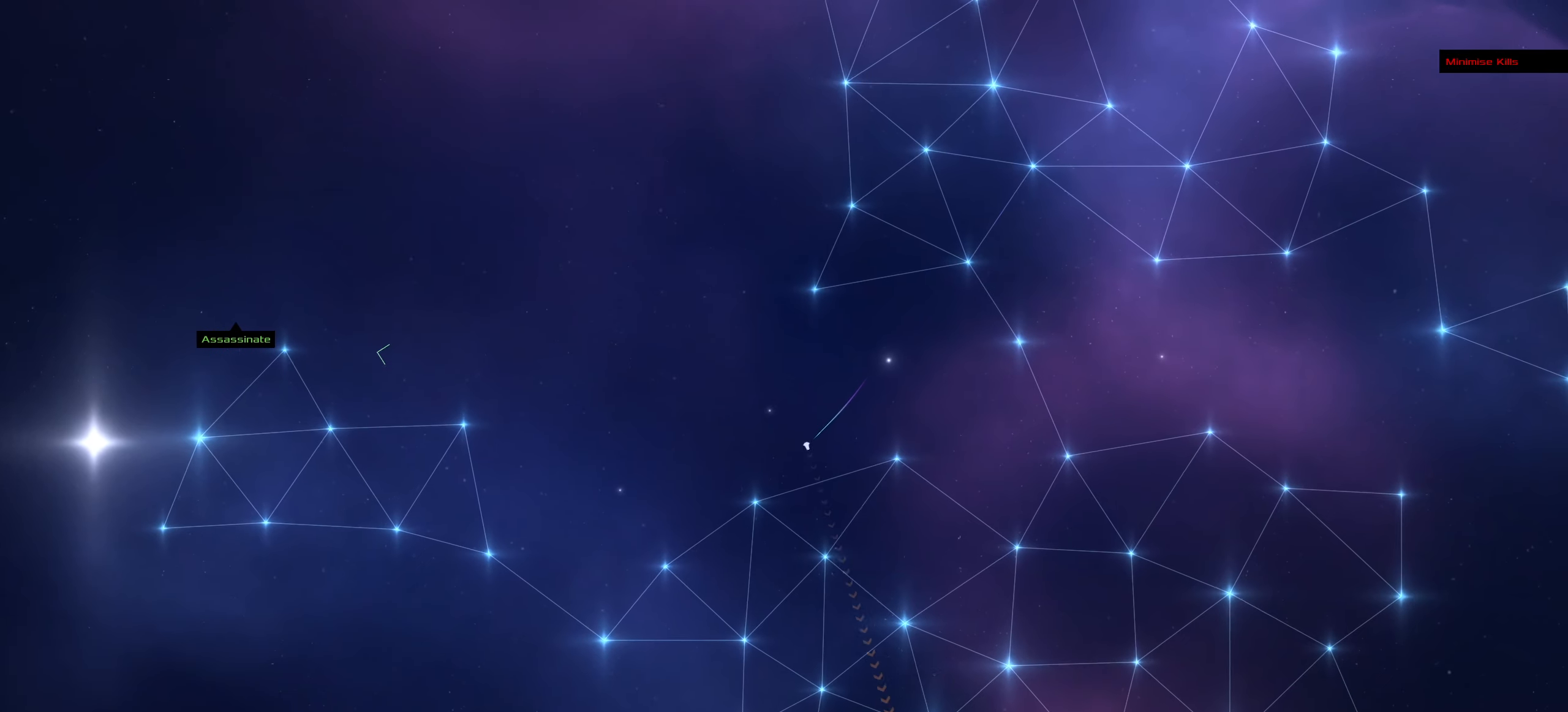
{"keys": ["f"], "mouse": ["left"], "events": [[166, "f", "down"]]}
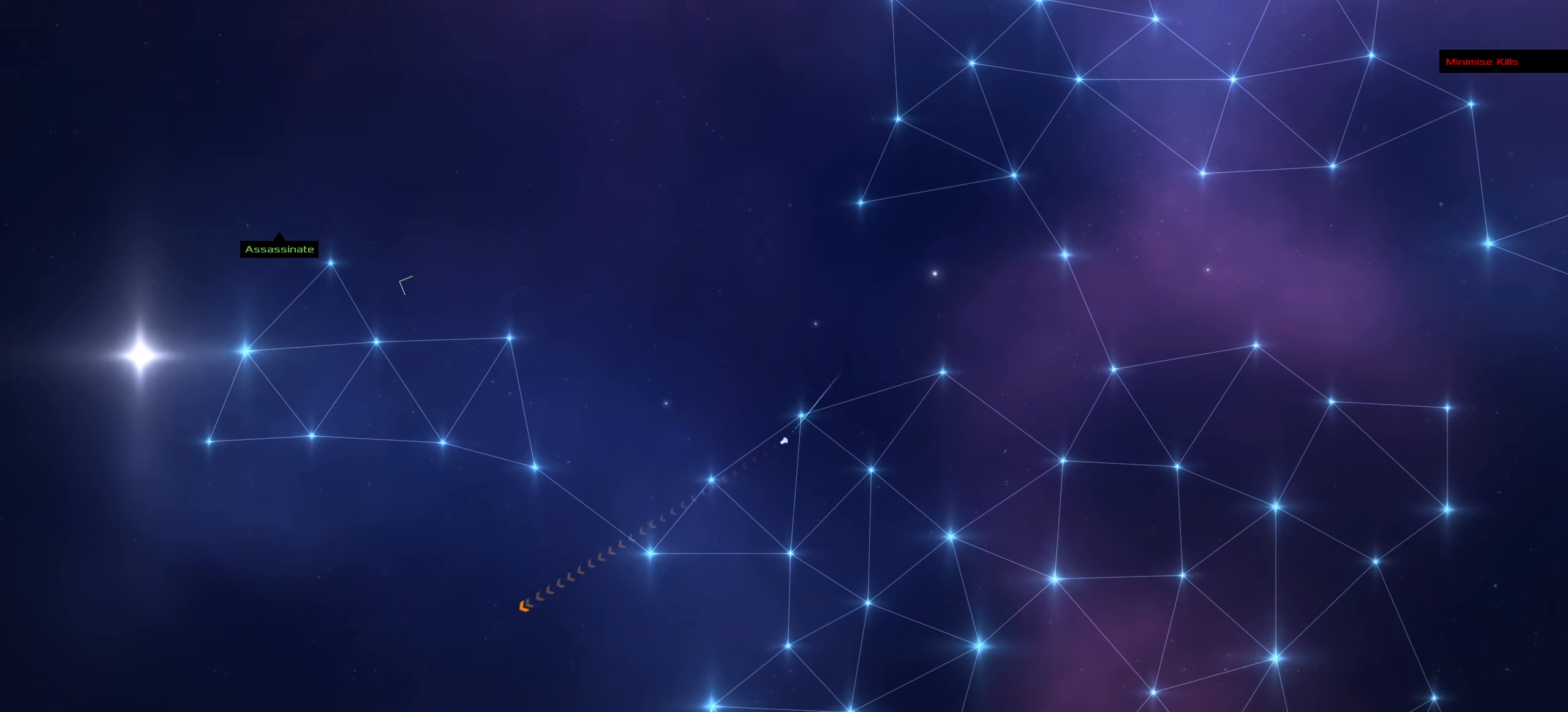
{"keys": ["f"], "mouse": ["left"], "events": []}
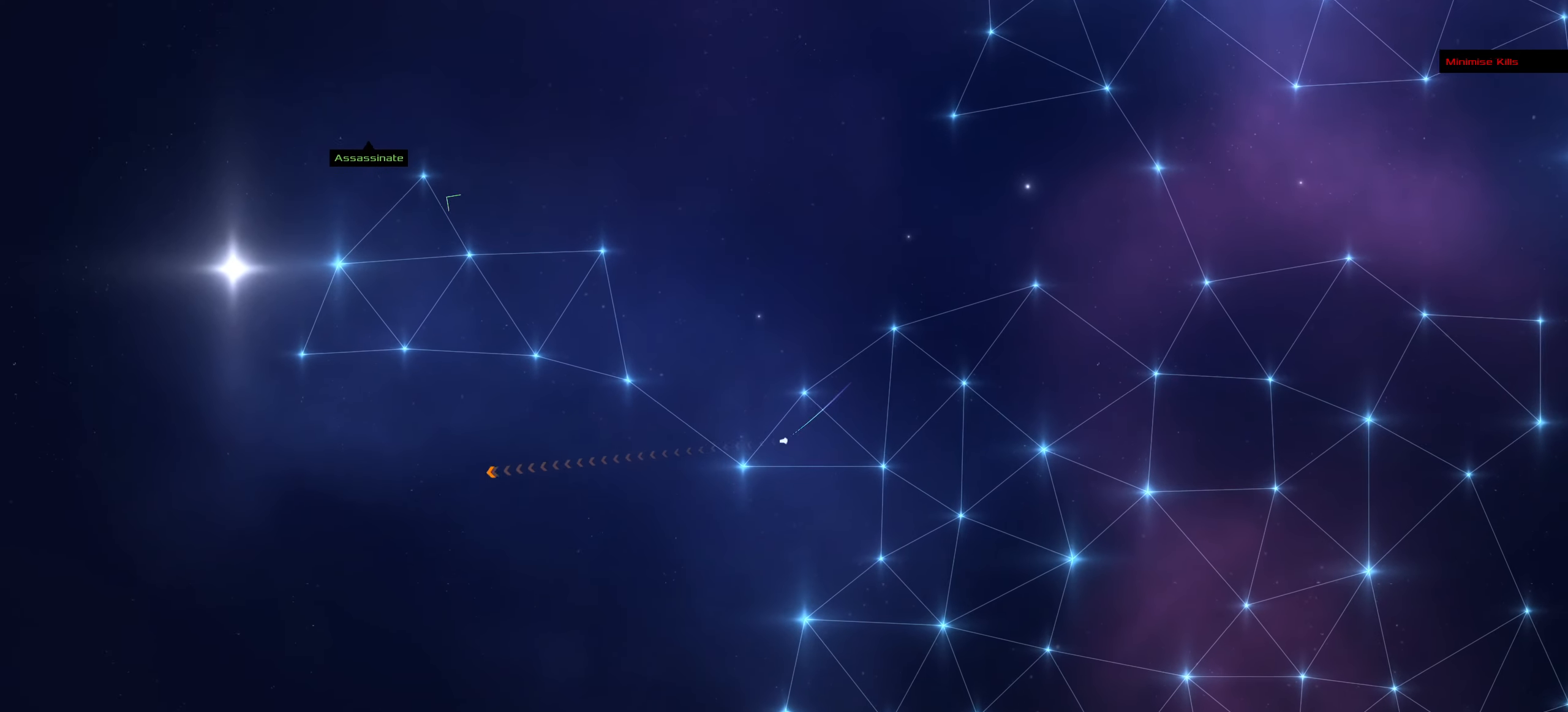
{"keys": ["f"], "mouse": ["left"], "events": []}
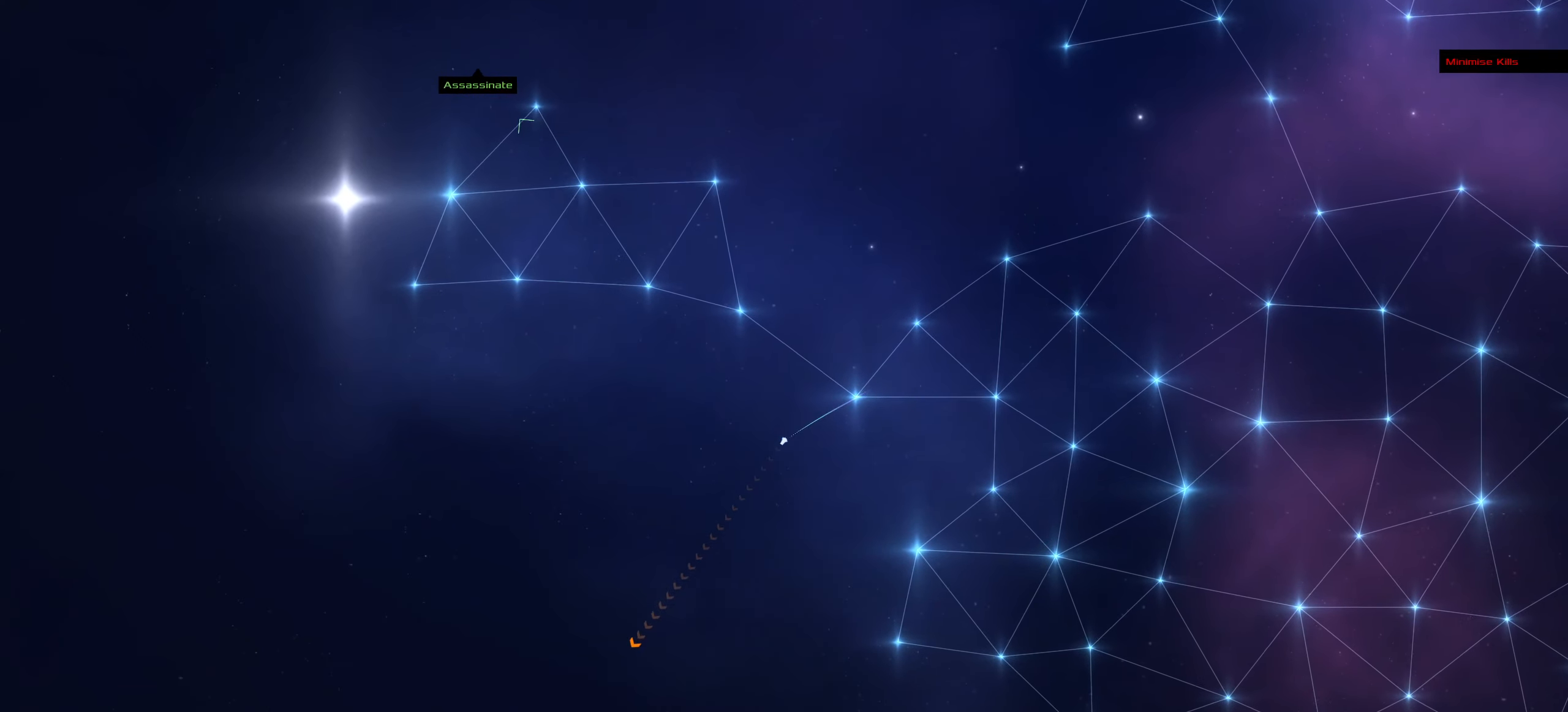
{"keys": ["f"], "mouse": [], "events": [[133, "mouse_left", "up"]]}
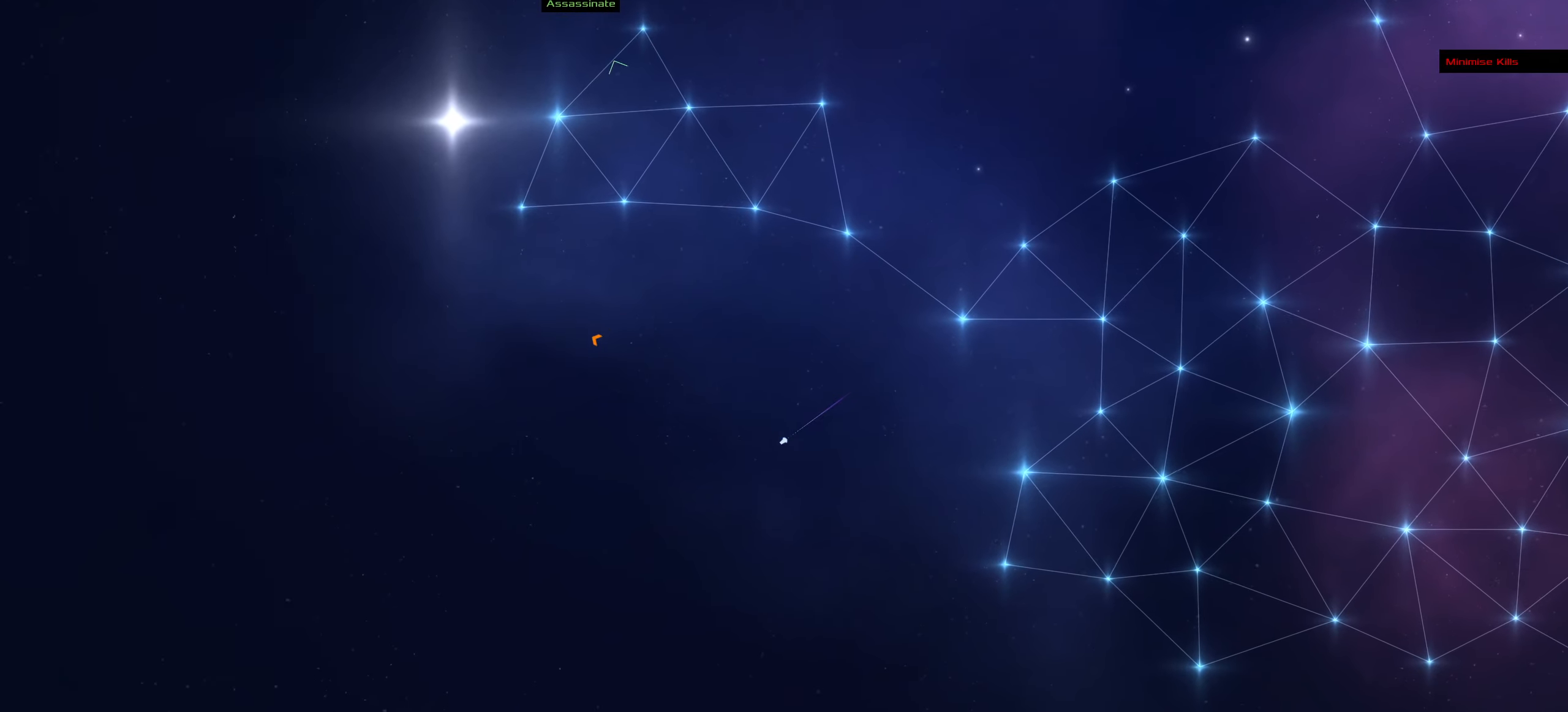
{"keys": ["f"], "mouse": ["left"], "events": [[233, "mouse_left", "down"], [417, "mouse_wheel", "down"], [467, "mouse_wheel", "up"]]}
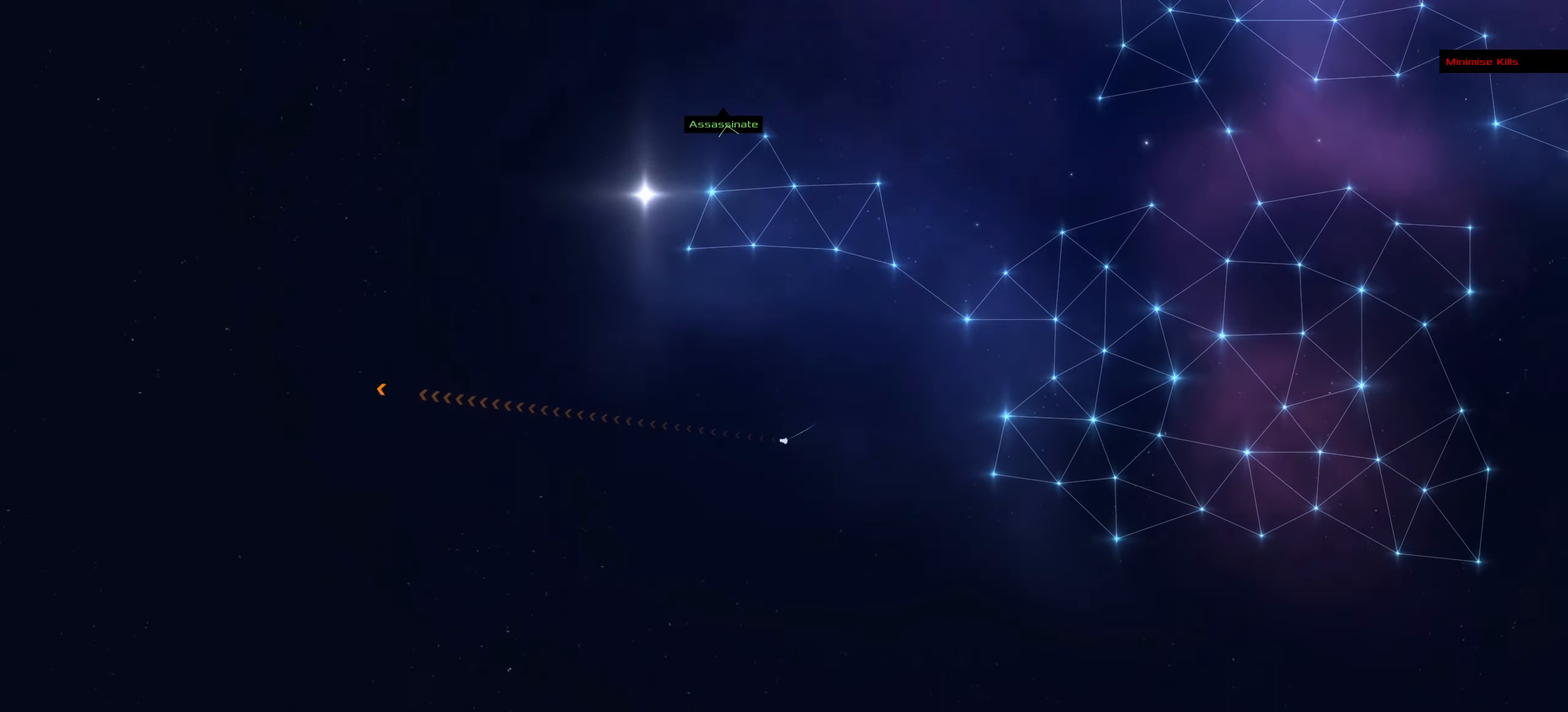
{"keys": ["f"], "mouse": [], "events": [[200, "mouse_left", "up"]]}
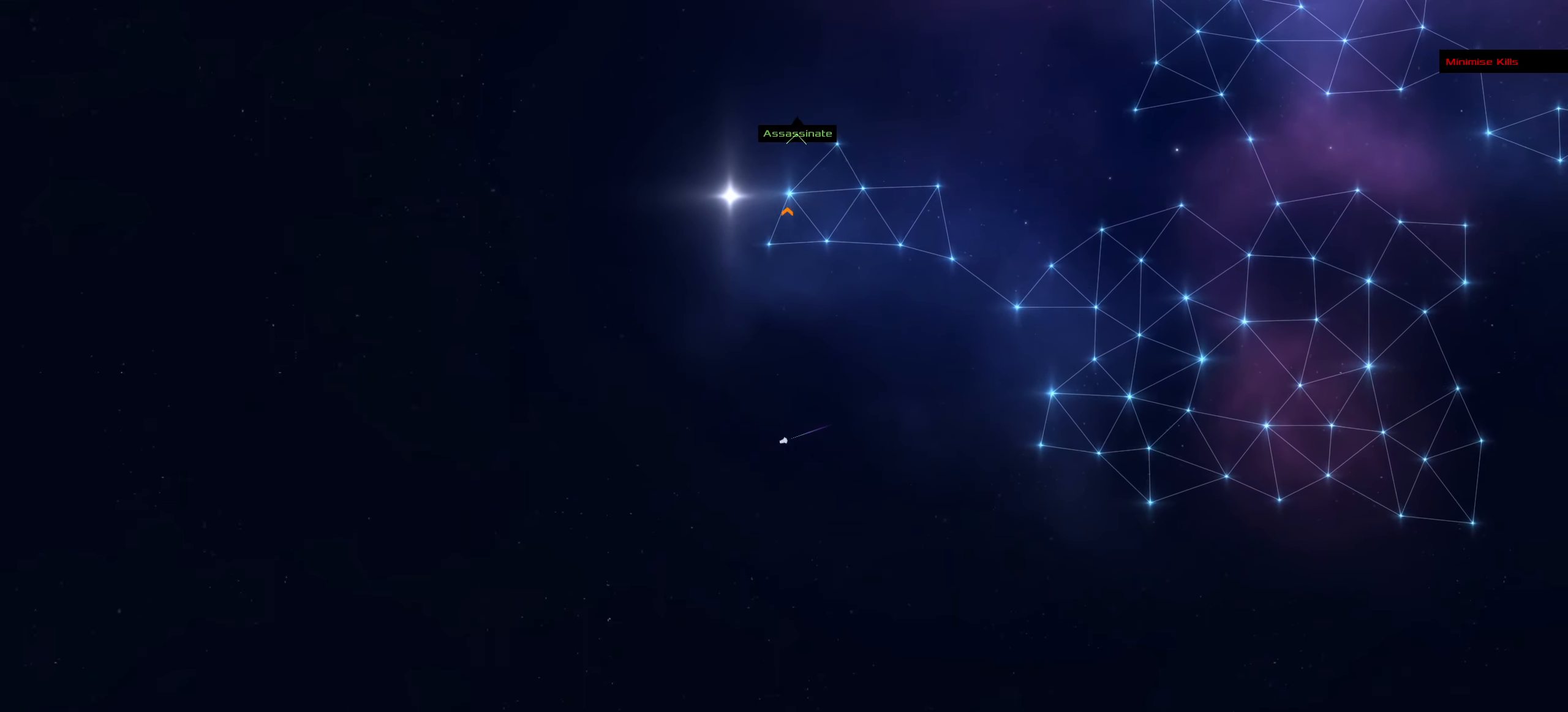
{"keys": ["f"], "mouse": ["left"], "events": [[317, "mouse_right", "down"], [400, "mouse_right", "up"], [500, "mouse_left", "down"]]}
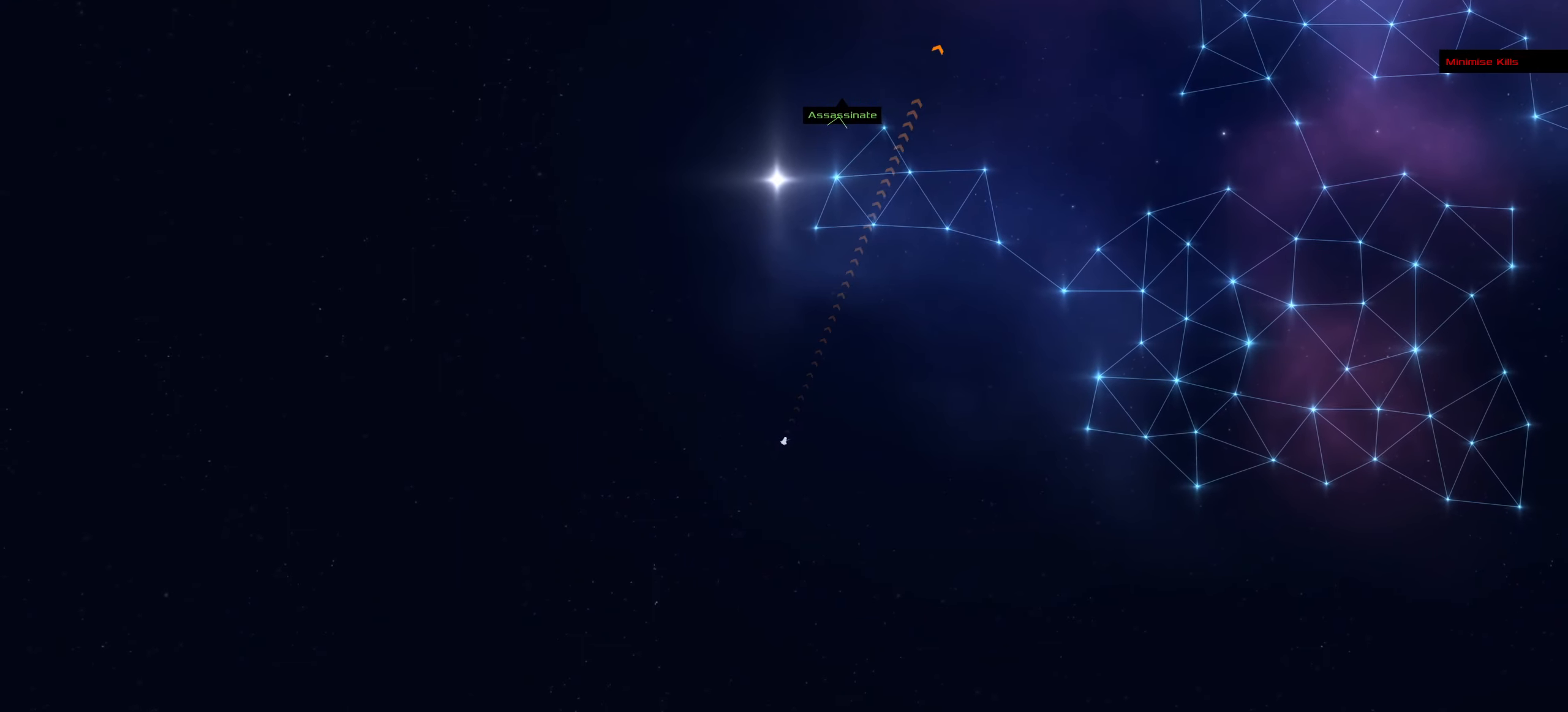
{"keys": ["f"], "mouse": ["left"], "events": []}
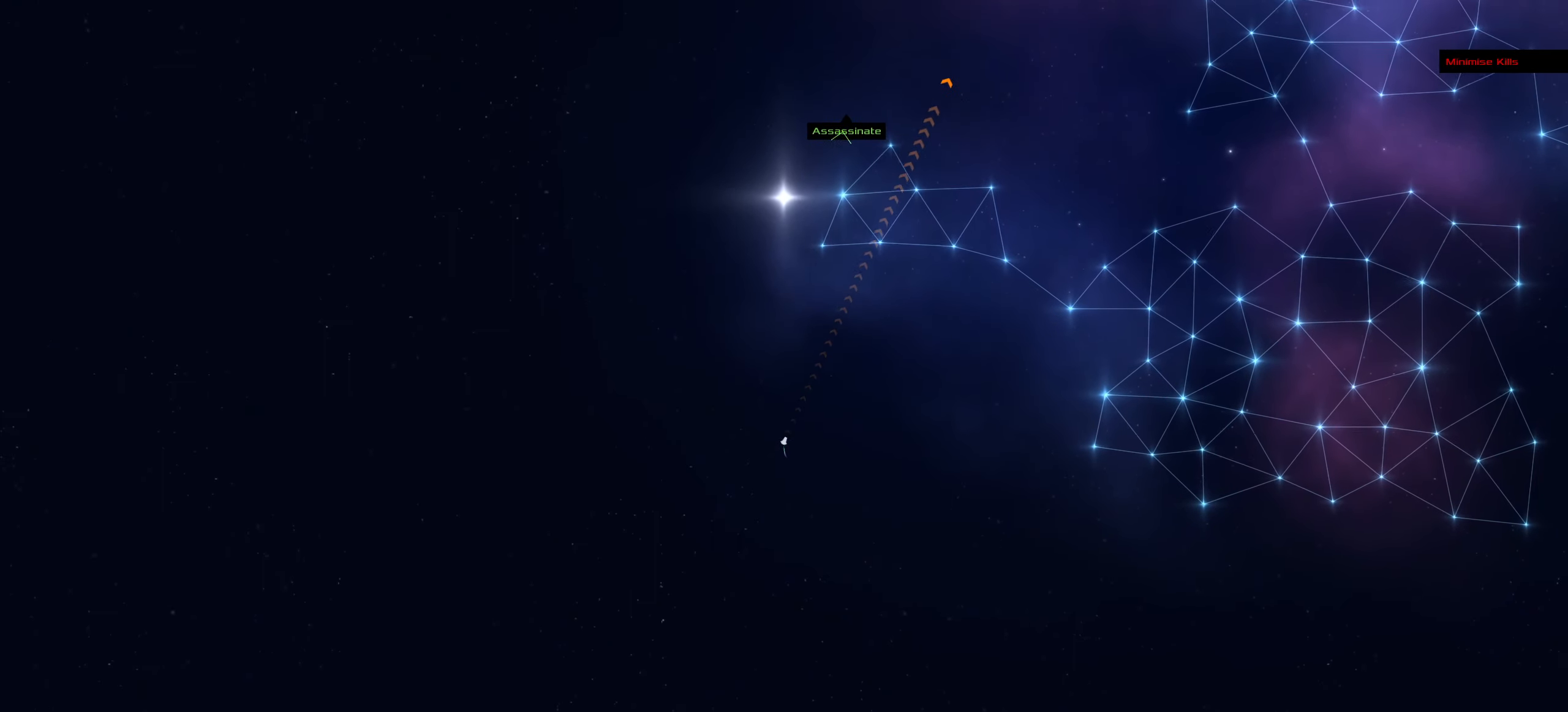
{"keys": ["f"], "mouse": ["left"], "events": []}
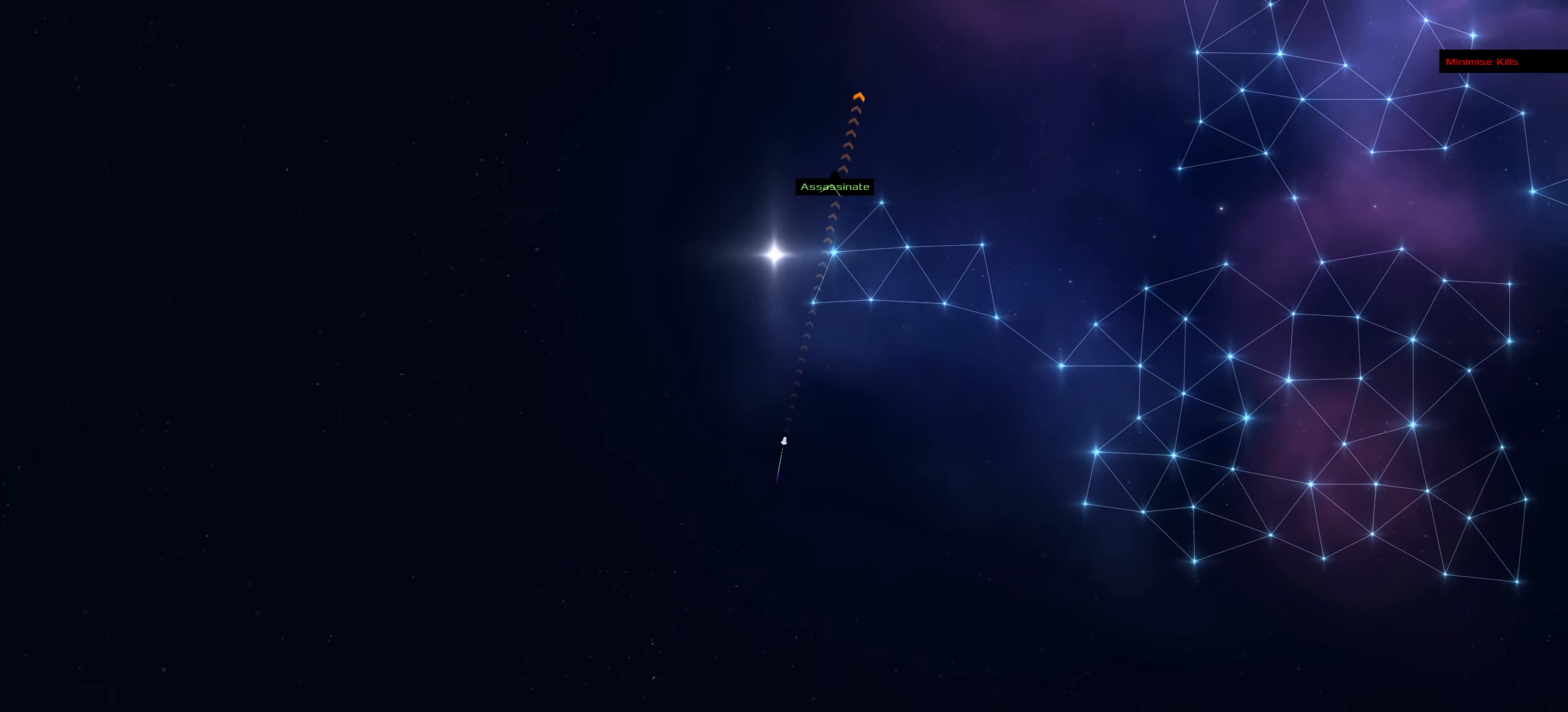
{"keys": [], "mouse": ["left"], "events": [[217, "f", "up"]]}
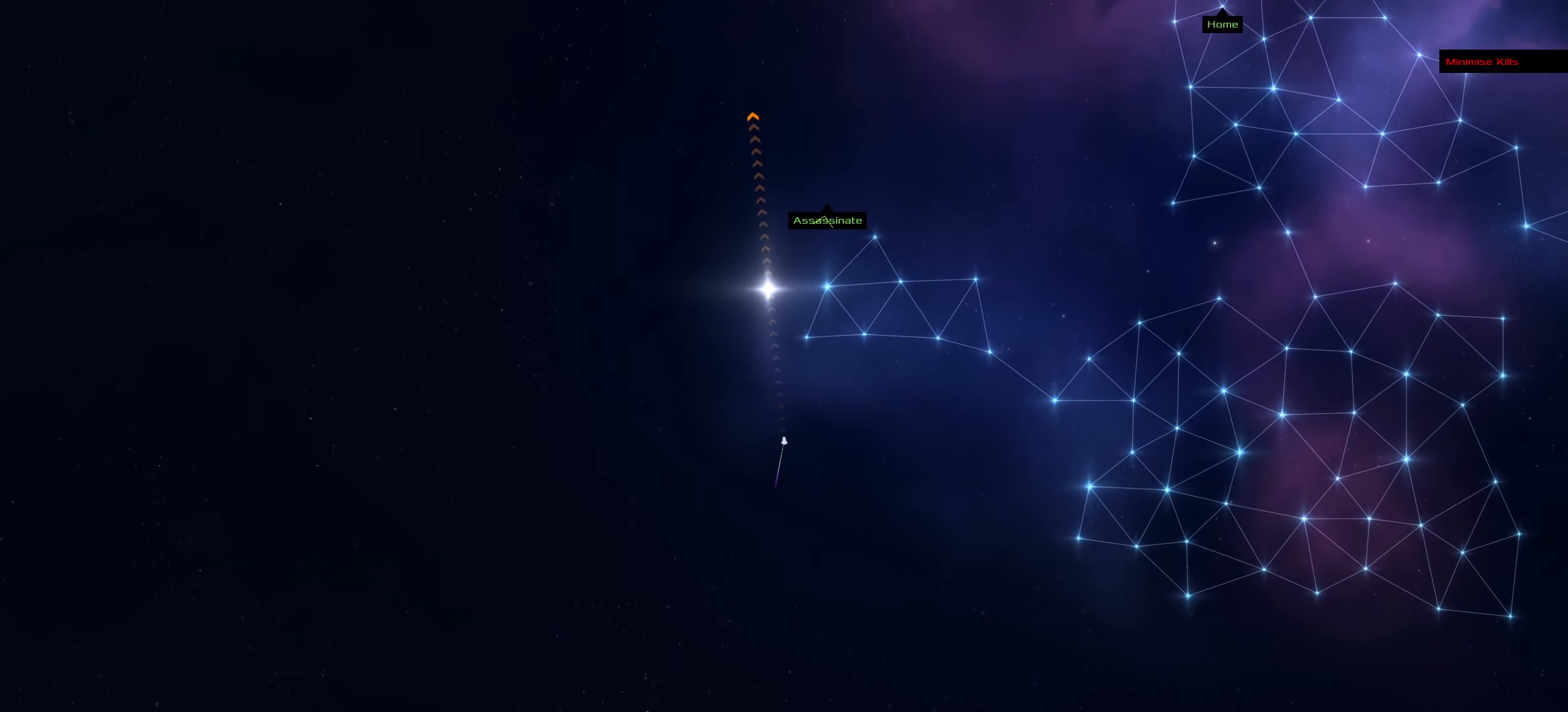
{"keys": ["f"], "mouse": ["left"], "events": [[133, "f", "down"]]}
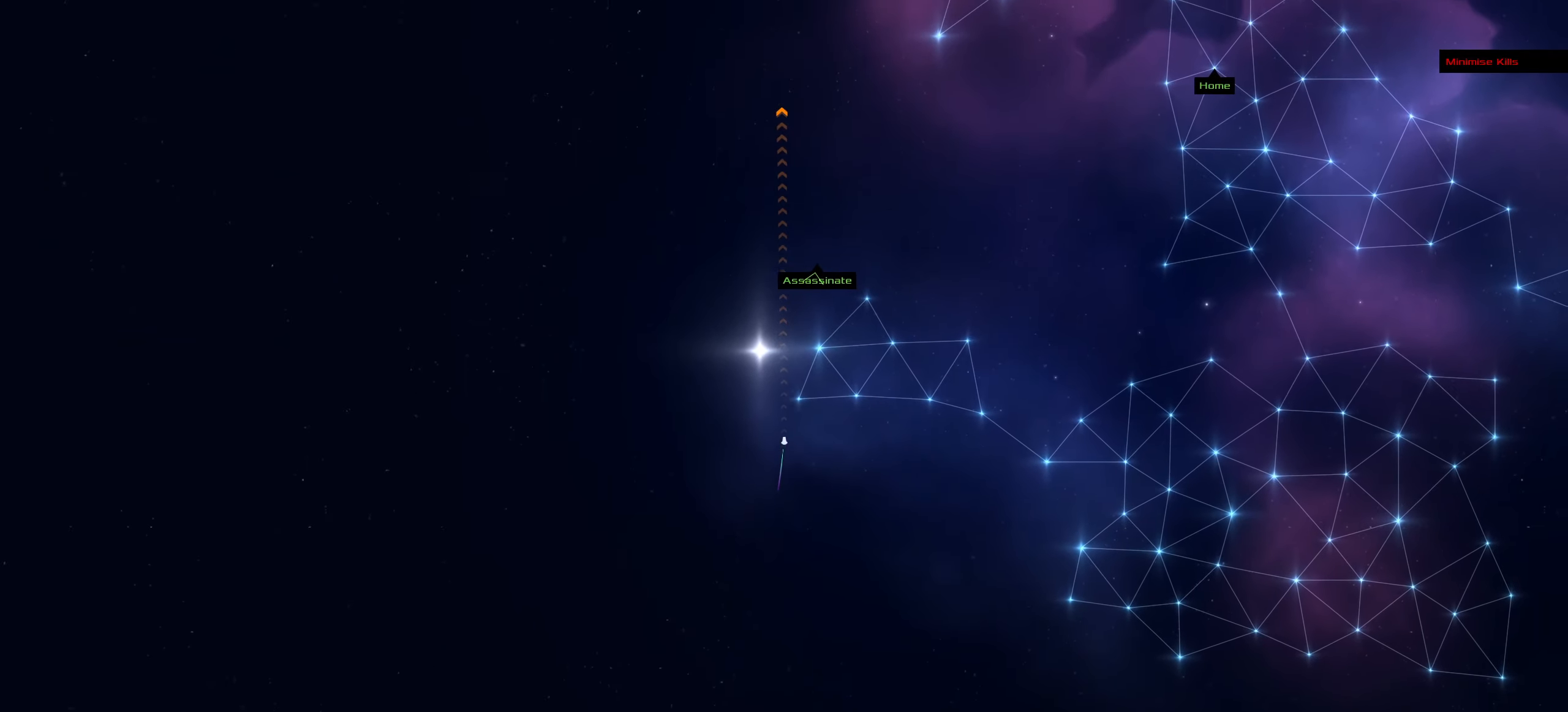
{"keys": [], "mouse": ["left"], "events": [[67, "f", "up"]]}
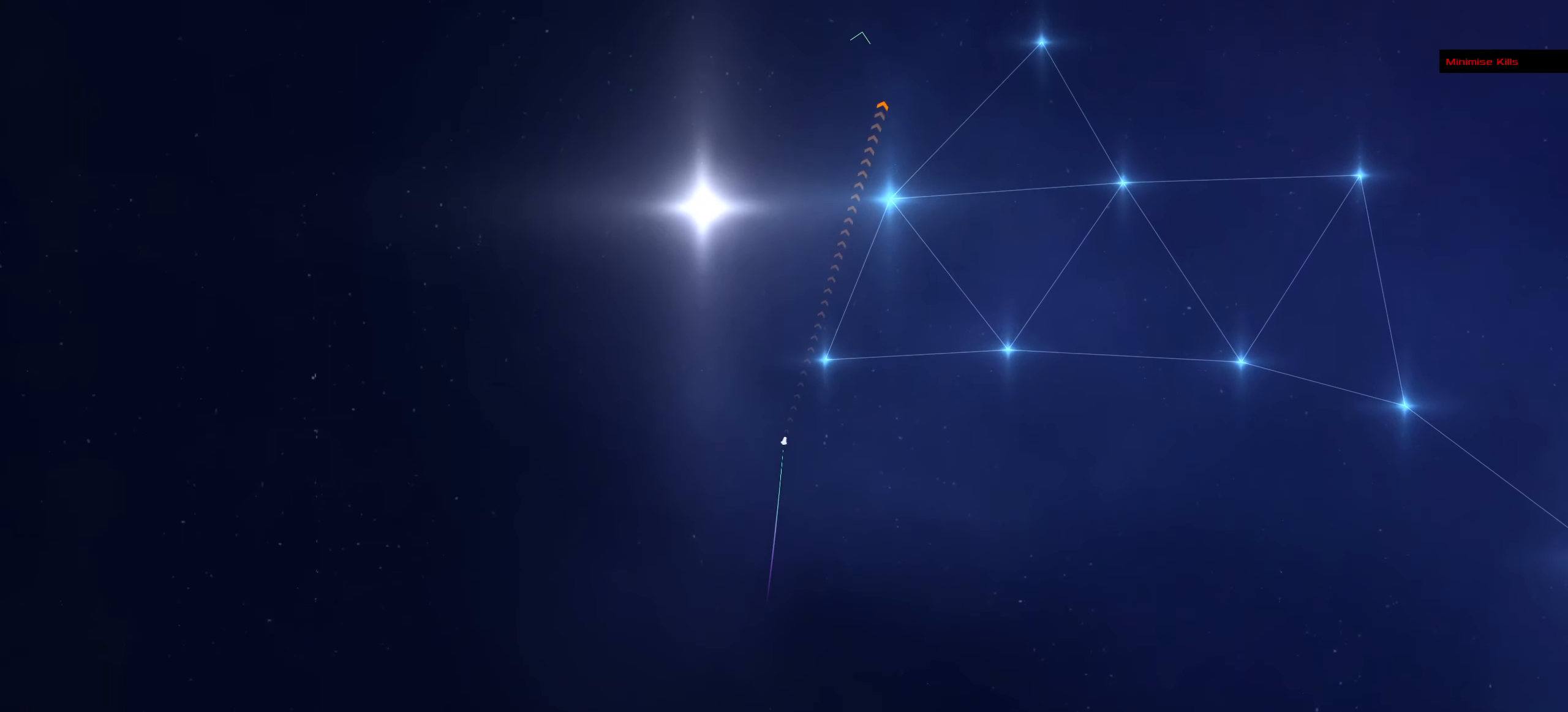
{"keys": [], "mouse": ["left"], "events": [[117, "f", "down"], [500, "f", "up"]]}
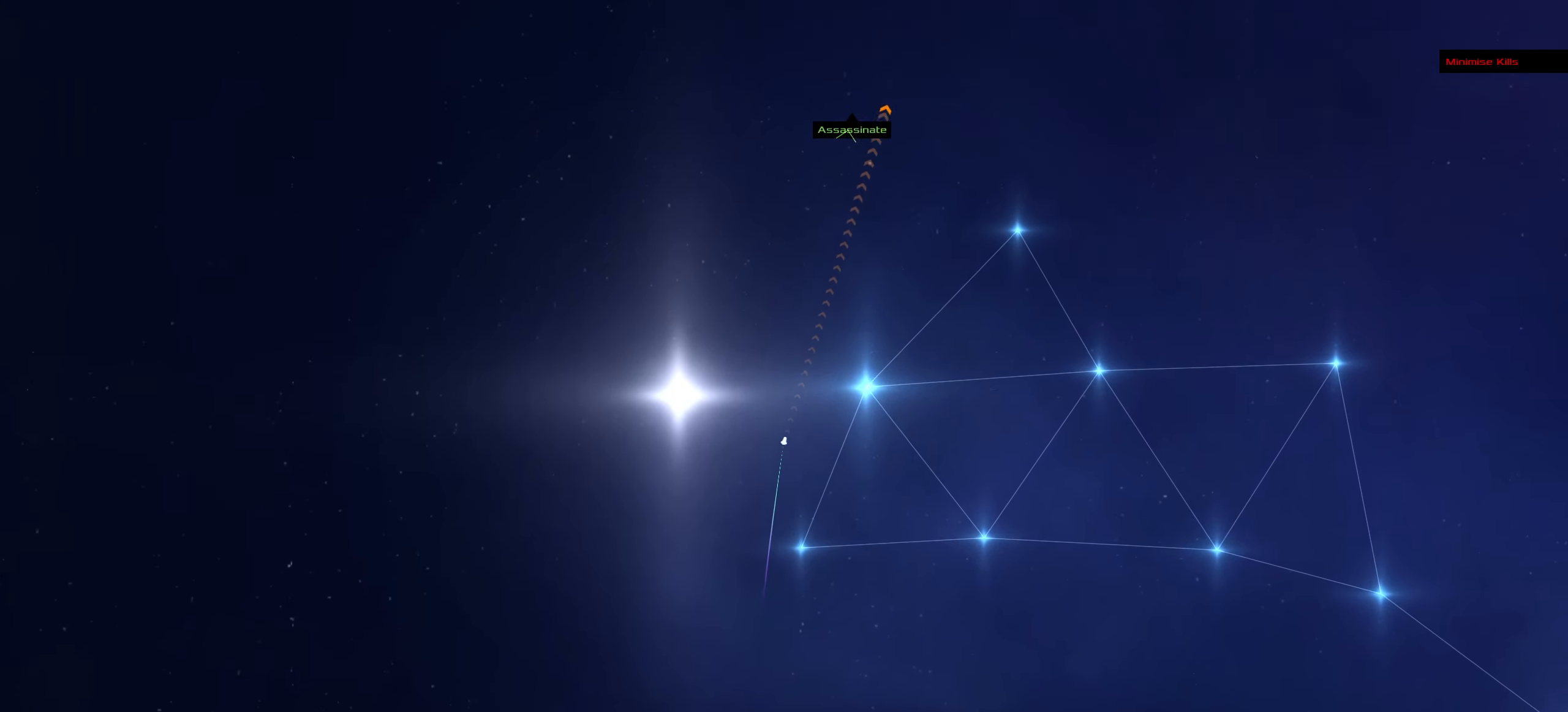
{"keys": [], "mouse": ["left"], "events": []}
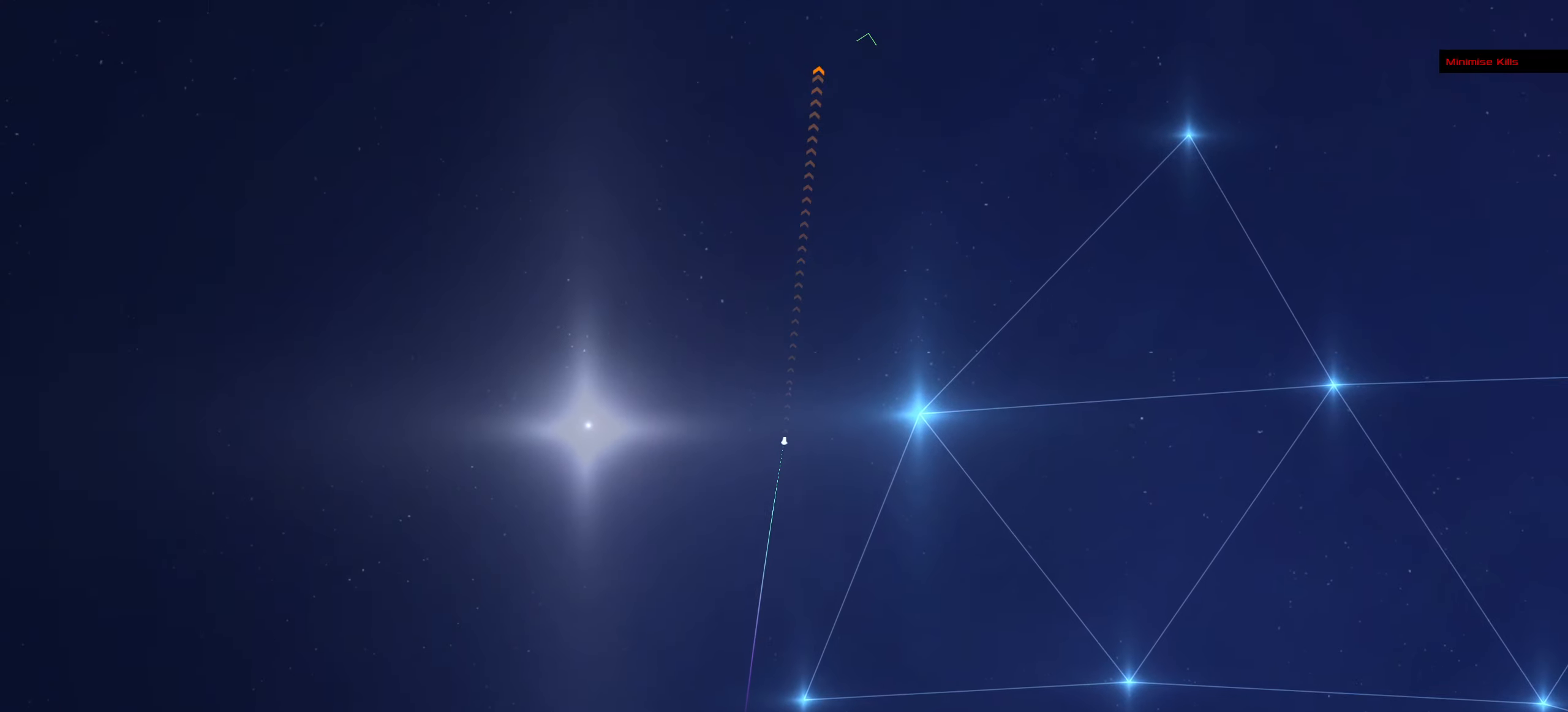
{"keys": [], "mouse": ["left"], "events": [[117, "f", "down"], [250, "f", "up"]]}
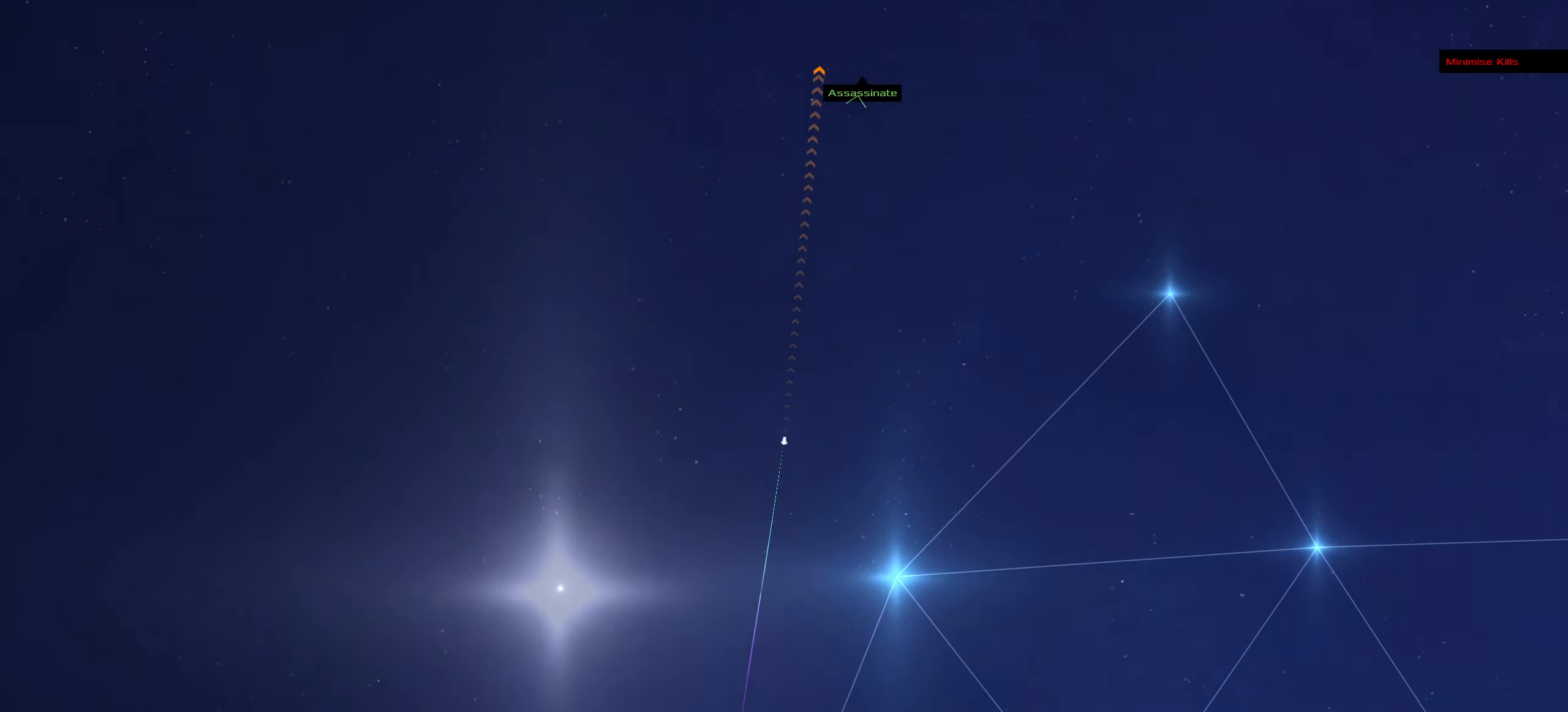
{"keys": [], "mouse": ["left"], "events": []}
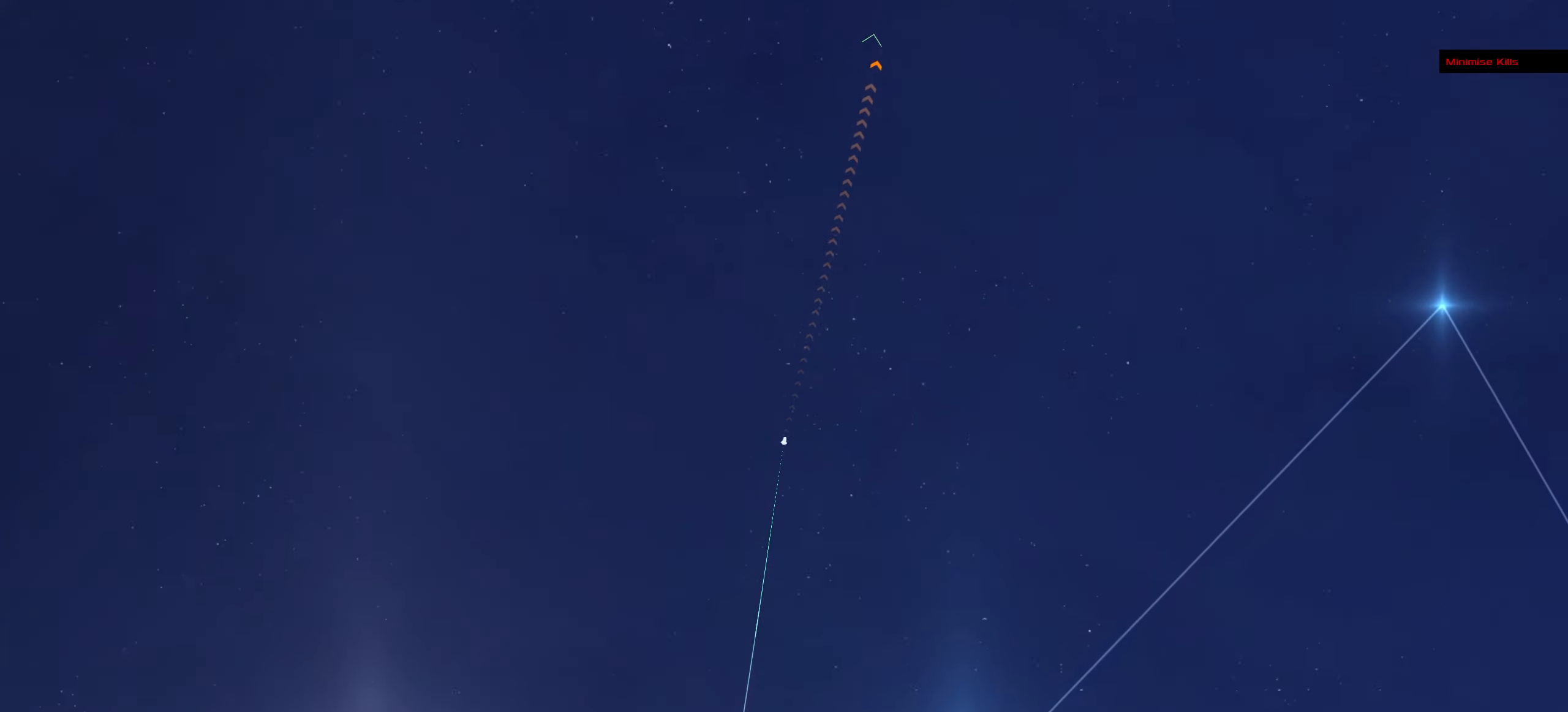
{"keys": [], "mouse": ["left"], "events": []}
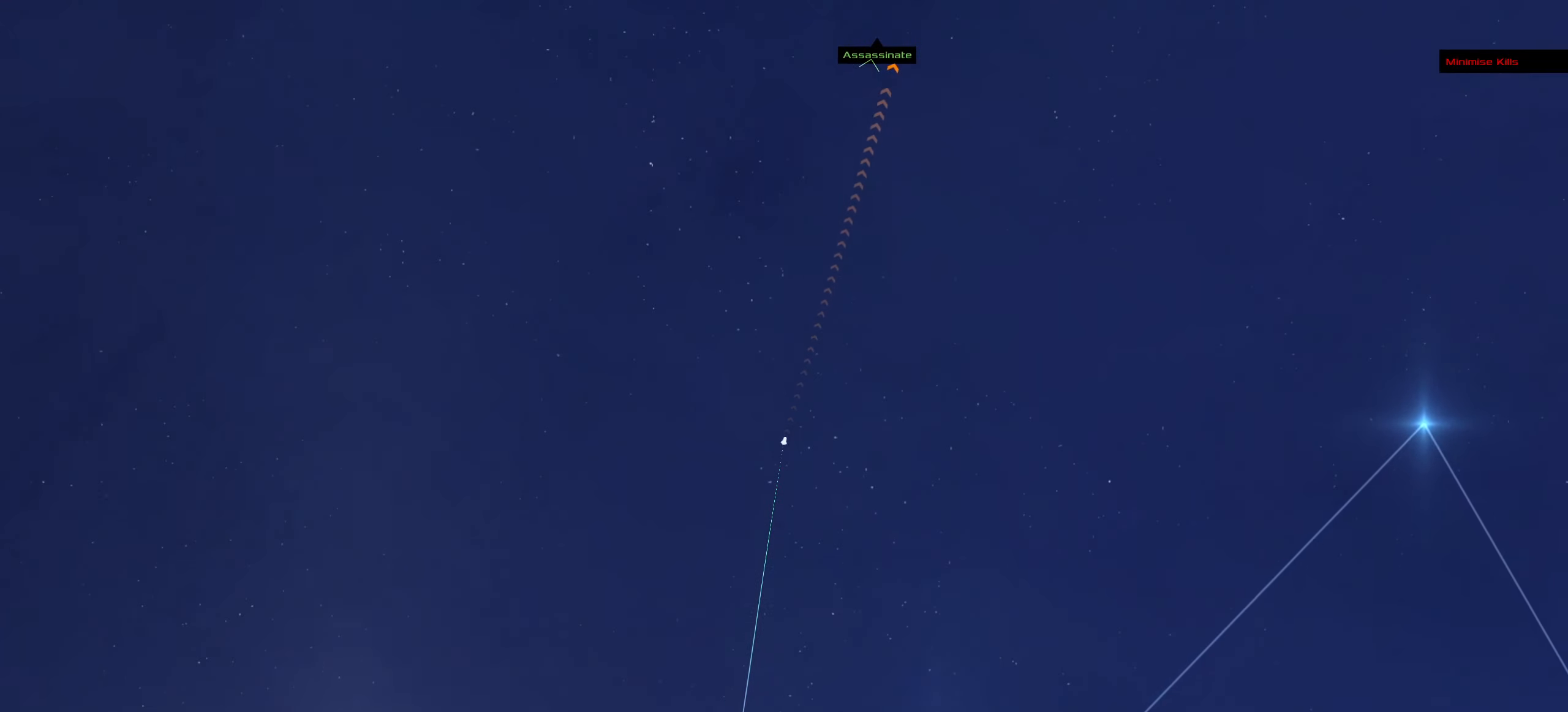
{"keys": [], "mouse": ["left"], "events": []}
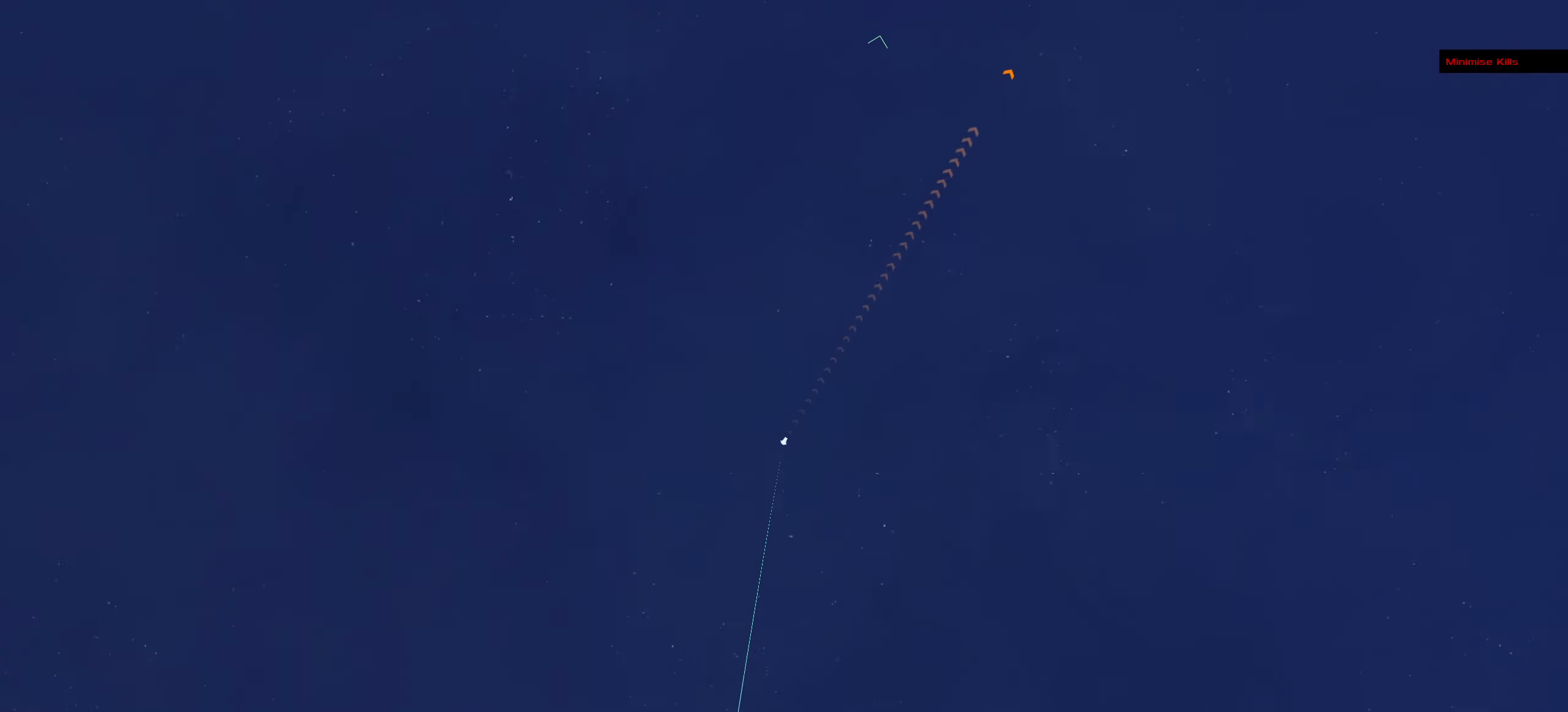
{"keys": ["ctrl_l"], "mouse": ["right"], "events": [[34, "mouse_left", "up"], [84, "ctrl_l", "down"], [217, "mouse_right", "down"]]}
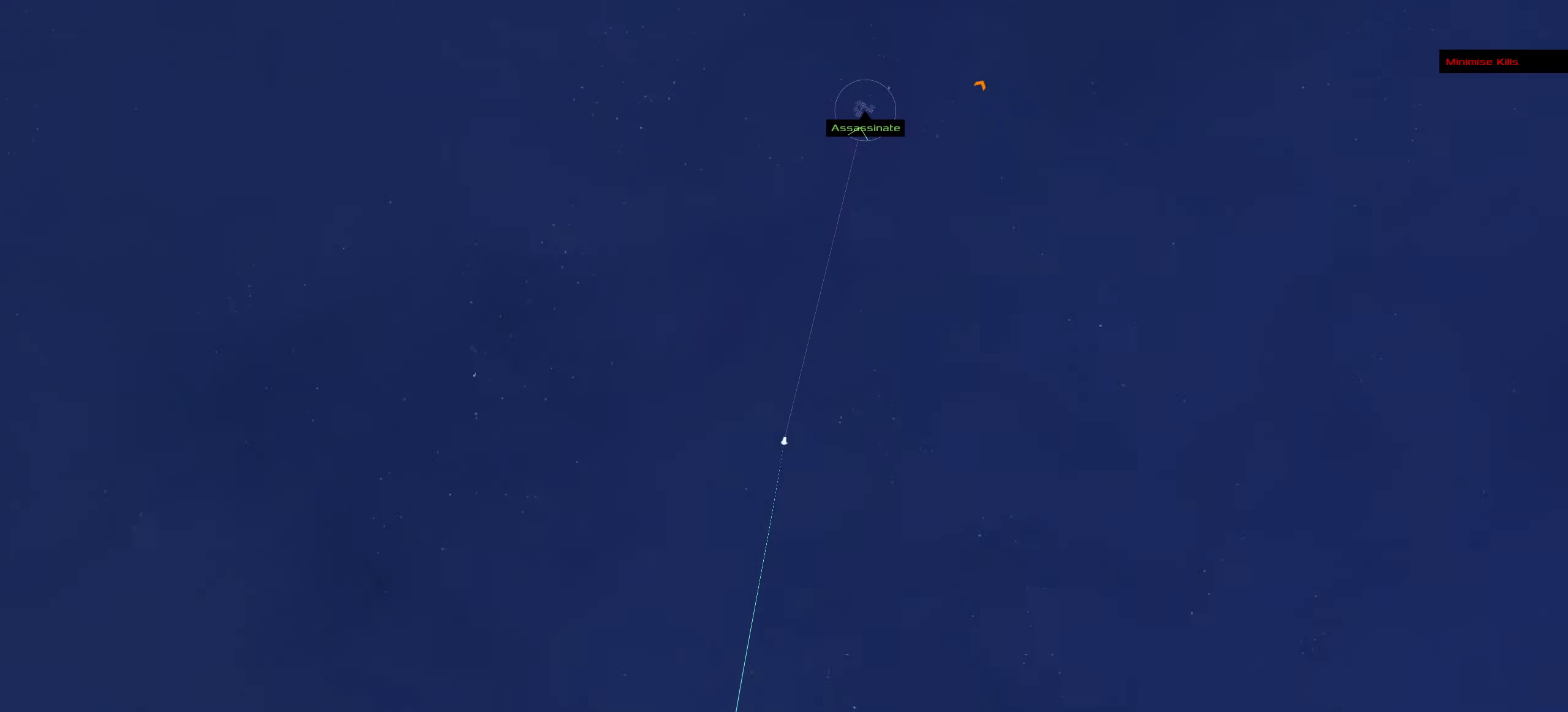
{"keys": ["ctrl_l"], "mouse": ["left"], "events": [[100, "mouse_right", "up"], [134, "mouse_left", "down"]]}
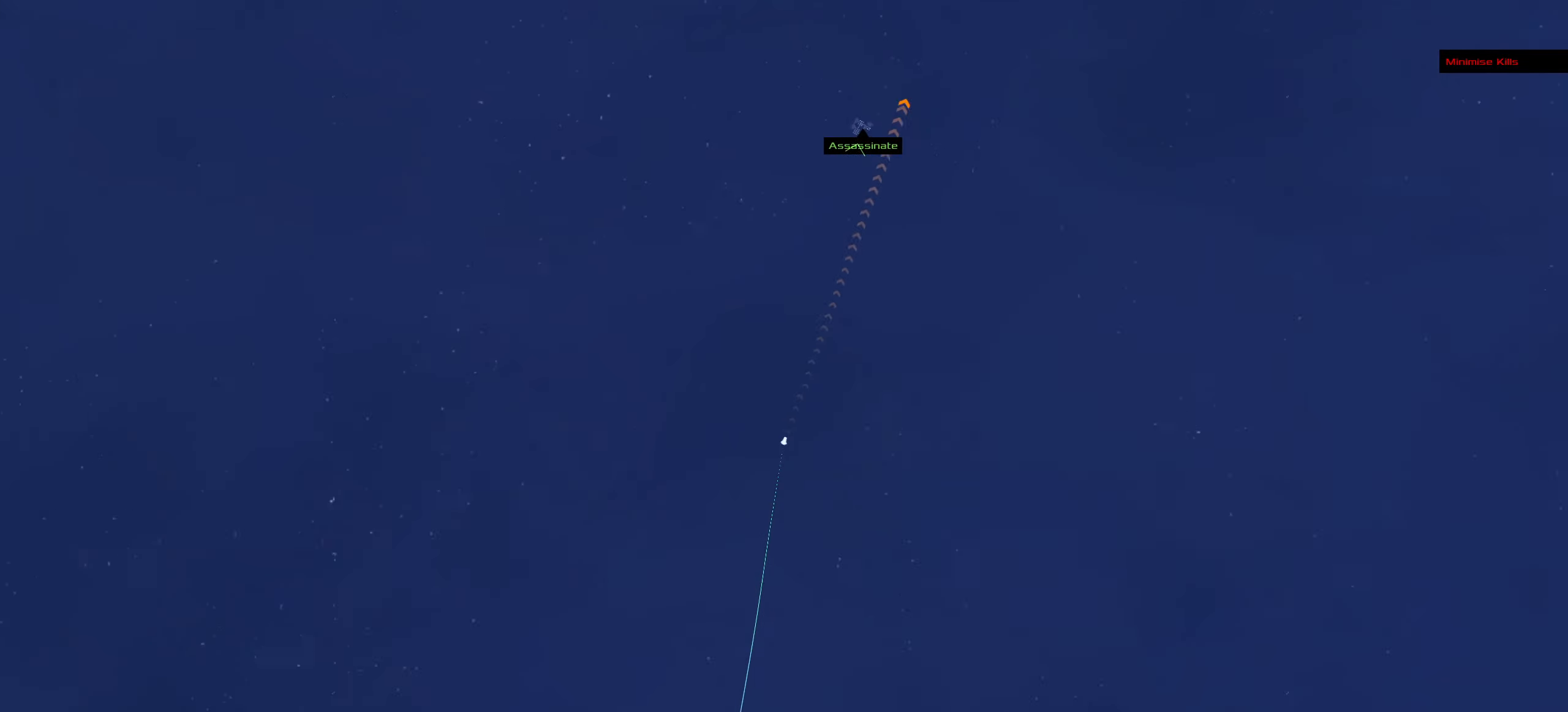
{"keys": ["ctrl_l"], "mouse": ["right"], "events": [[150, "mouse_left", "up"], [200, "mouse_right", "down"]]}
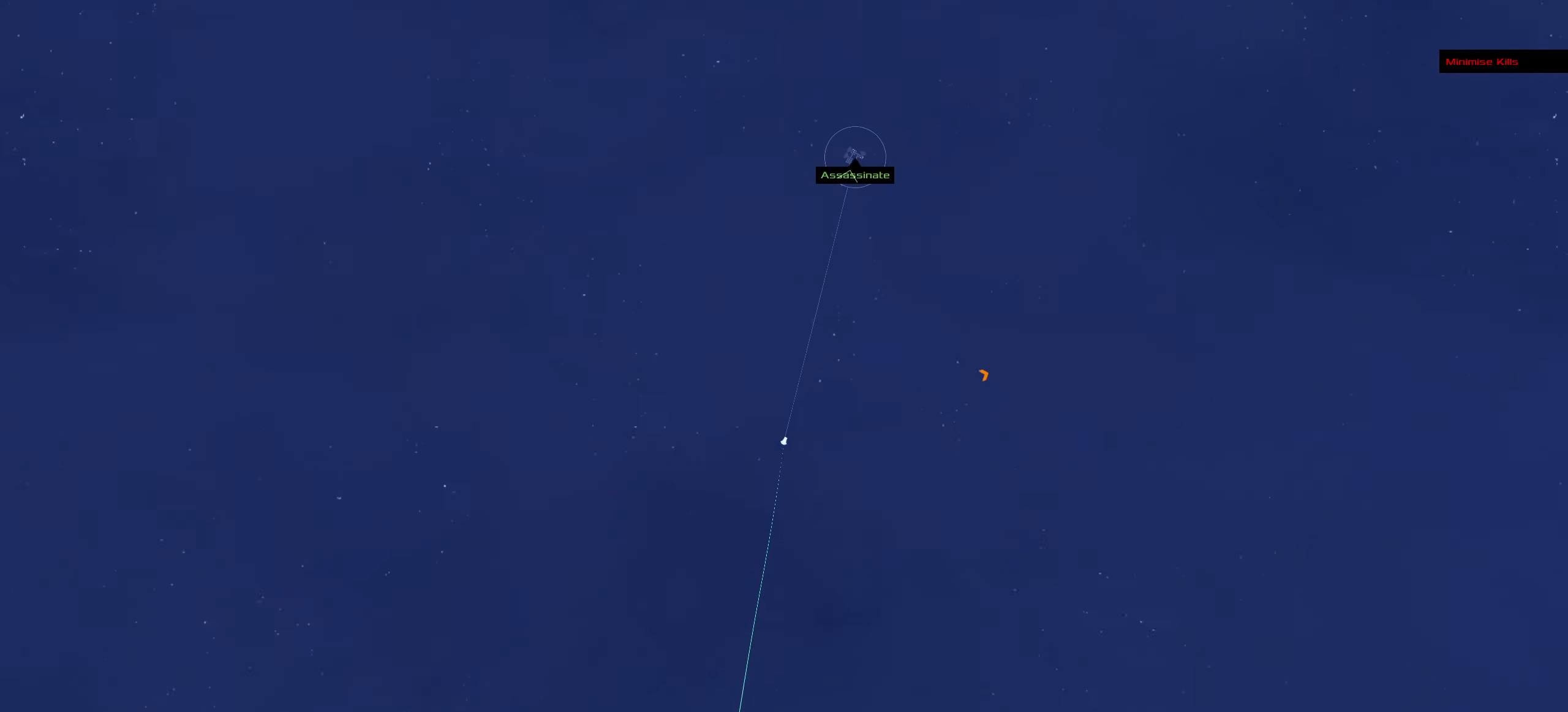
{"keys": ["ctrl_l"], "mouse": ["left"], "events": [[217, "mouse_left", "down"], [217, "mouse_right", "up"]]}
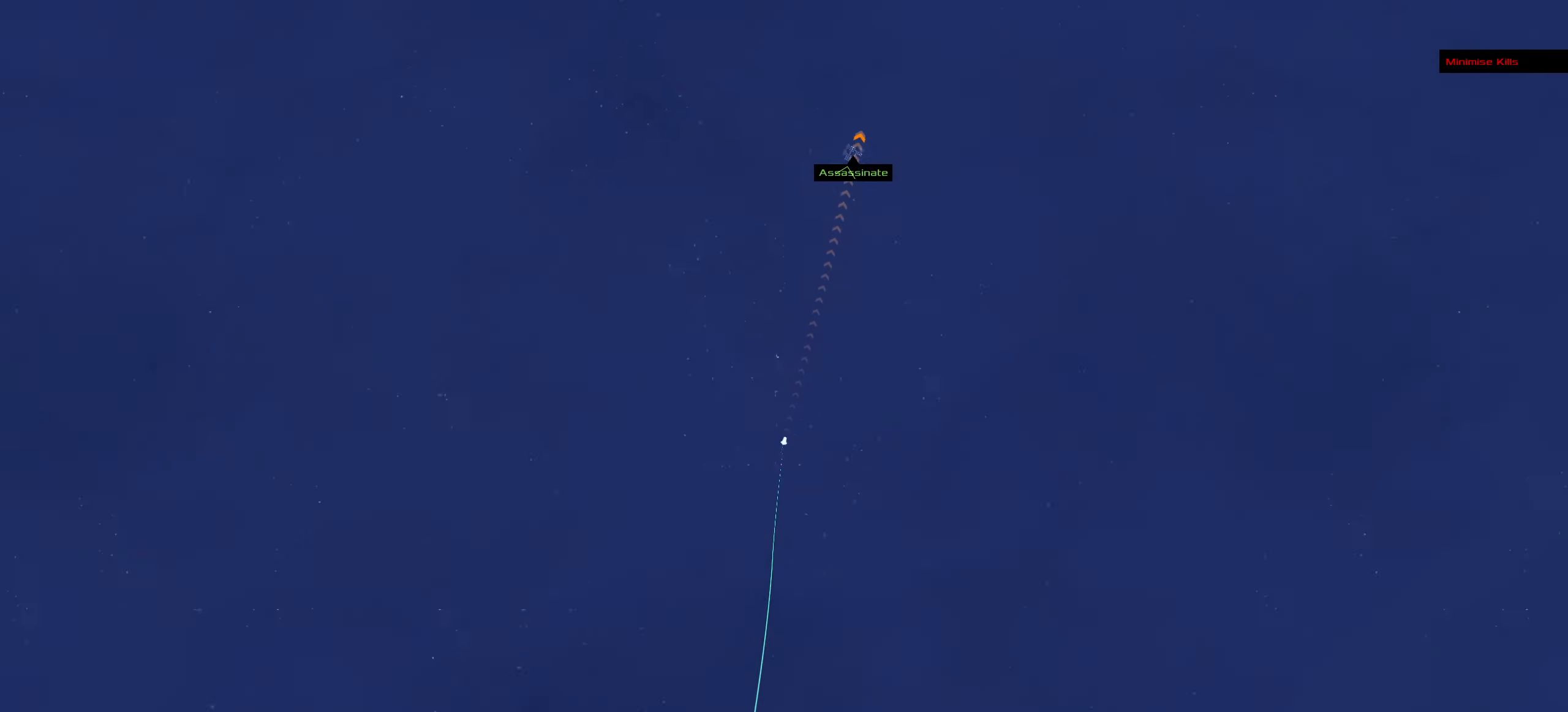
{"keys": ["ctrl_l"], "mouse": ["right"], "events": [[100, "mouse_left", "up"], [184, "mouse_right", "down"]]}